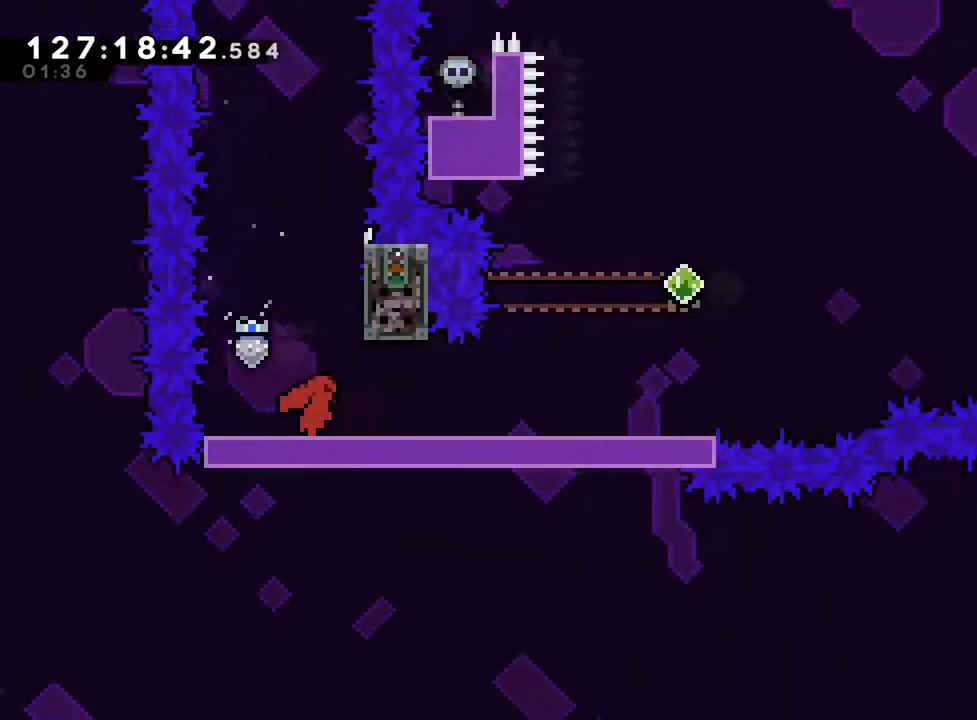
Gameplay with a controller (Nintendo layout); each line is a JSON object with the inputs held at the frame after it. "events" lists button and stick changes between this image and that frame as [ms after this image, input, new state], when the widget could be followed in between. Not read: HOME L3 R3.
{"buttons": [], "left_stick": "center", "right_stick": "center", "events": []}
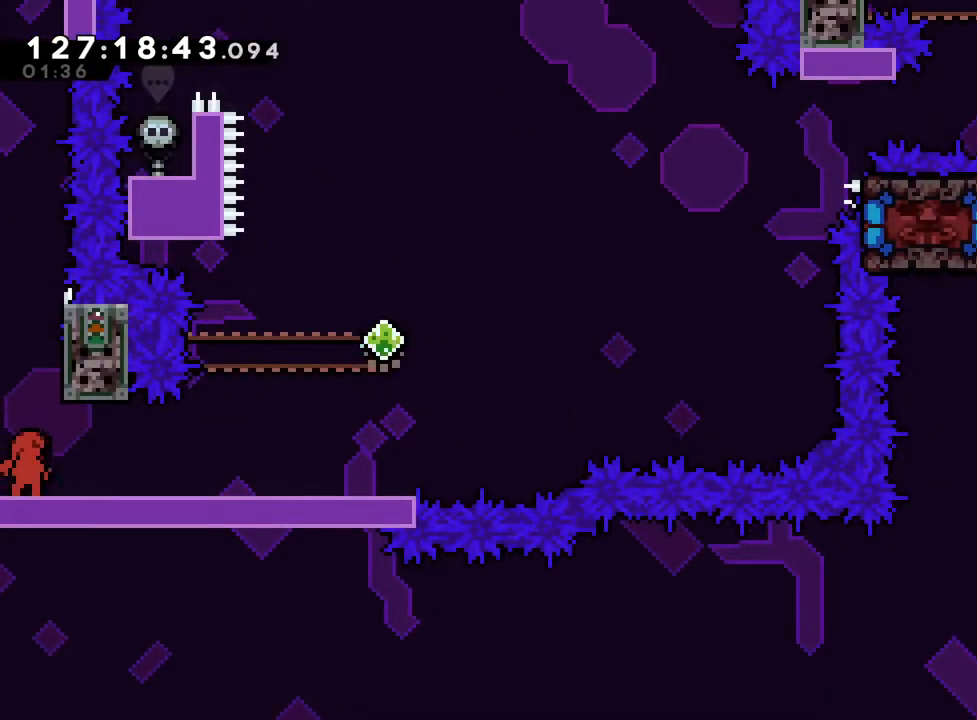
{"buttons": [], "left_stick": "center", "right_stick": "center", "events": [[67, "left_stick", "down-right"], [150, "left_stick", "center"]]}
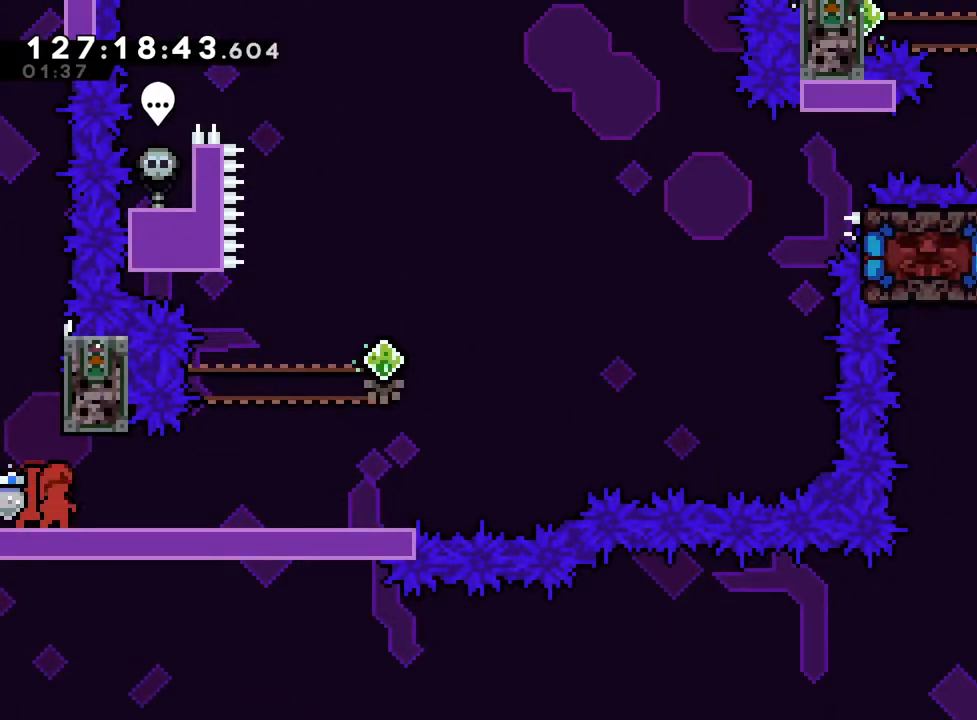
{"buttons": [], "left_stick": "center", "right_stick": "center", "events": [[133, "B", "down"], [300, "B", "up"]]}
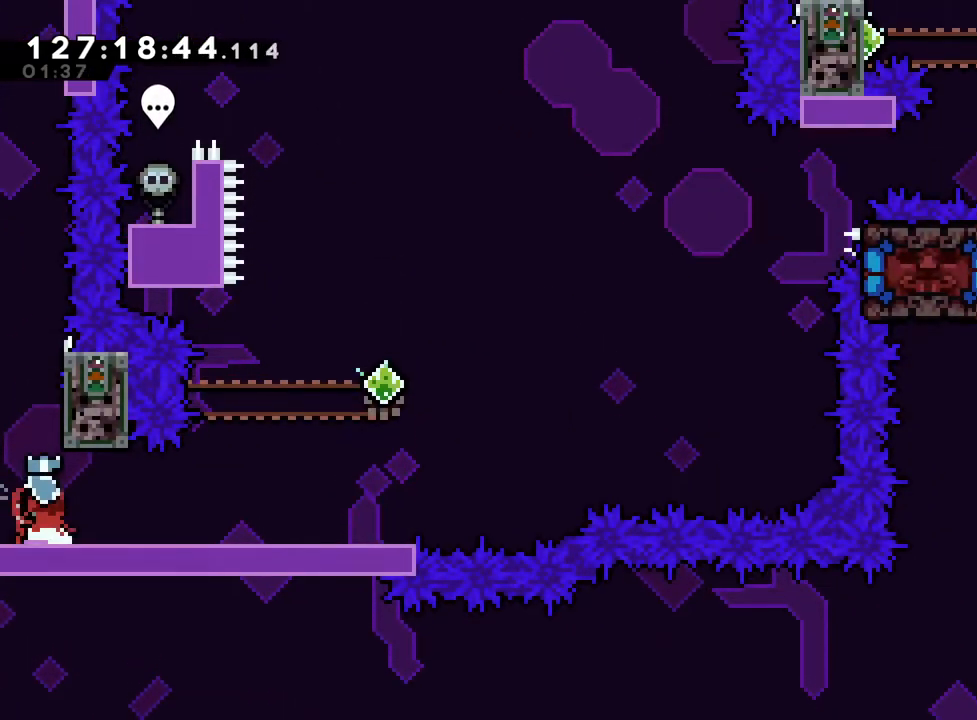
{"buttons": [], "left_stick": "center", "right_stick": "center", "events": []}
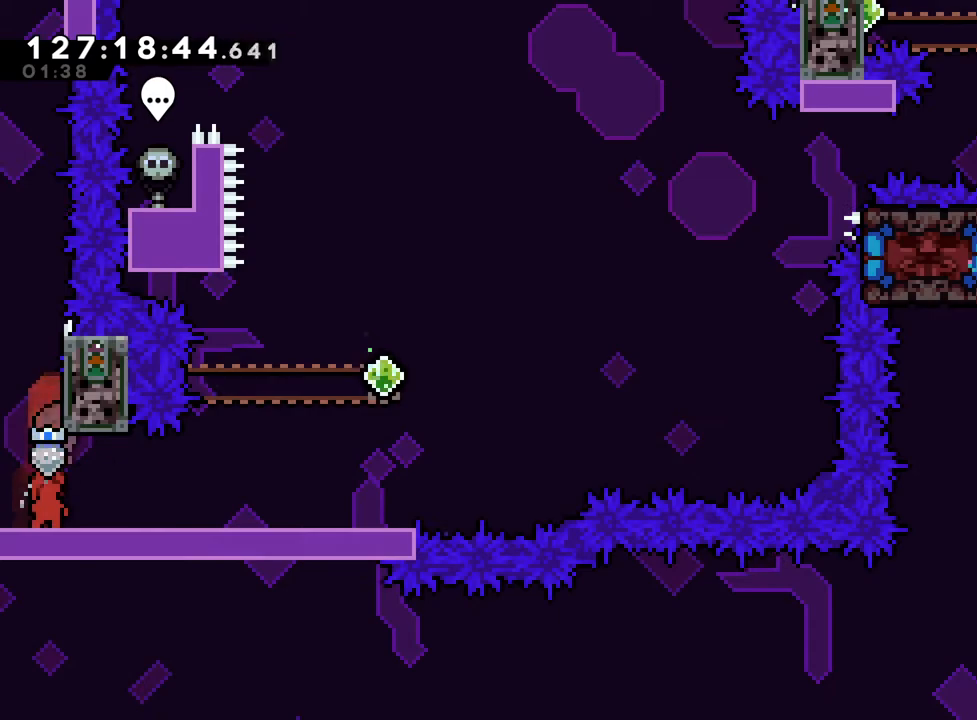
{"buttons": [], "left_stick": "center", "right_stick": "center", "events": []}
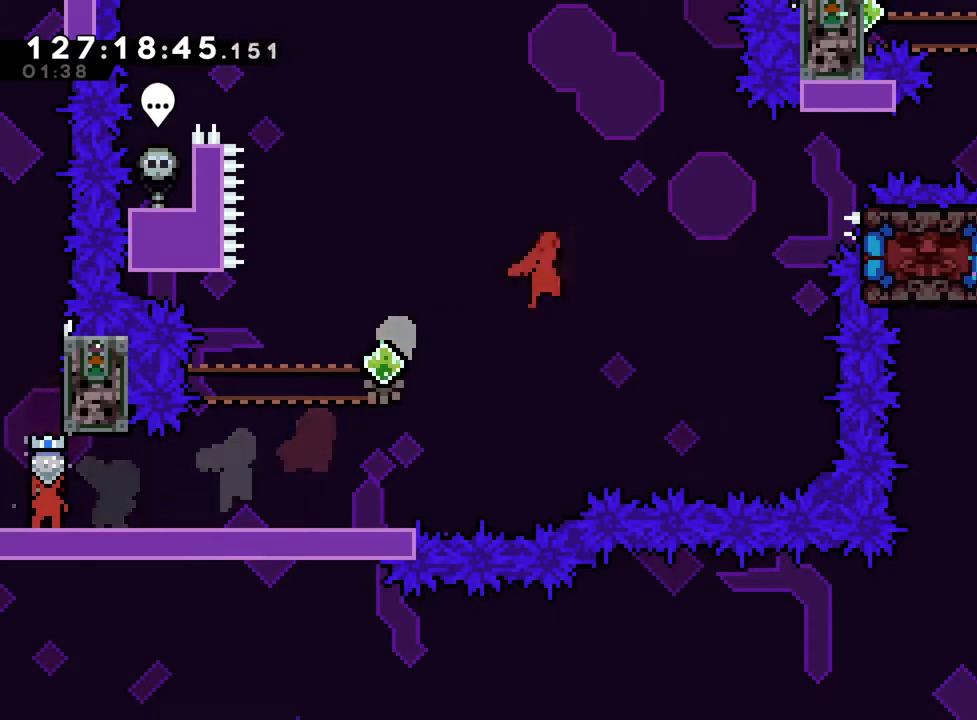
{"buttons": [], "left_stick": "center", "right_stick": "center", "events": [[100, "B", "down"], [217, "B", "up"]]}
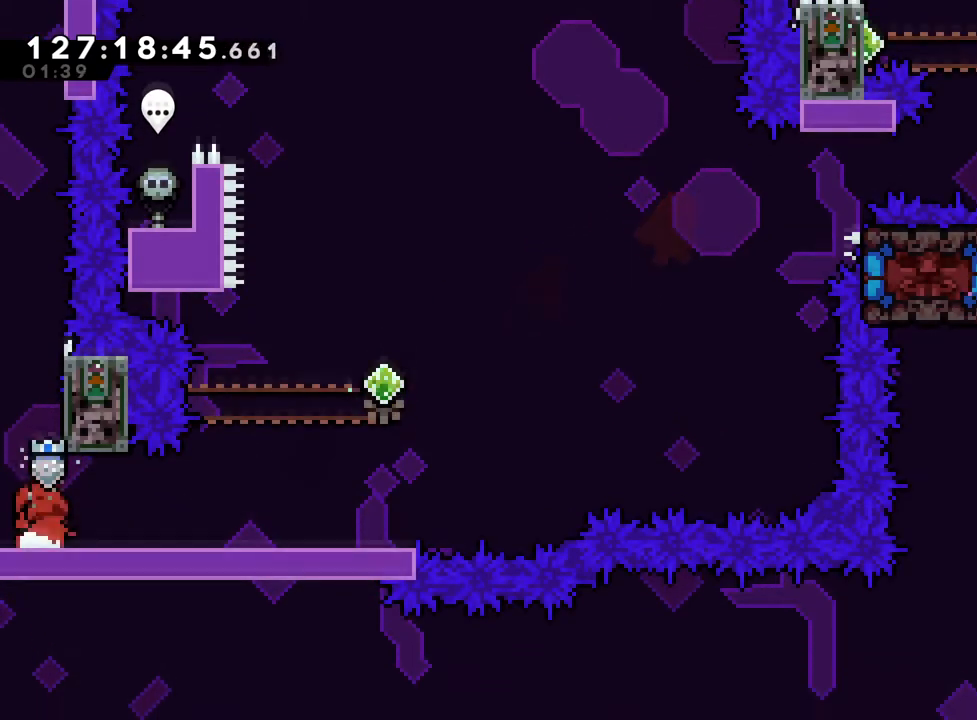
{"buttons": [], "left_stick": "down-right", "right_stick": "center", "events": [[67, "B", "down"], [233, "B", "up"], [383, "R1", "down"], [417, "left_stick", "down-right"], [450, "R1", "up"]]}
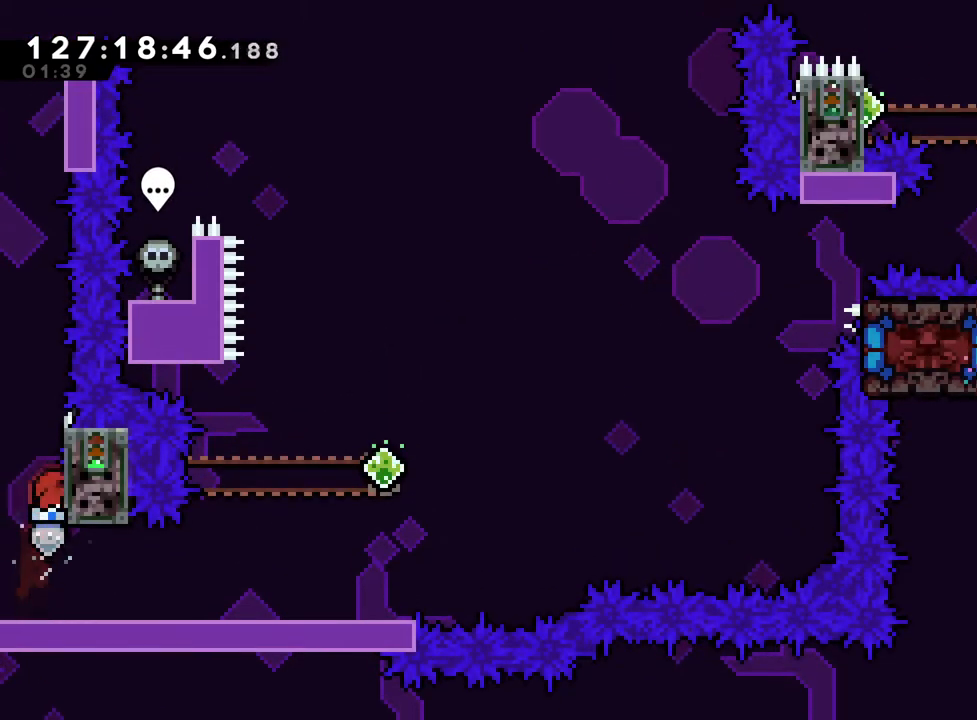
{"buttons": ["B", "Y"], "left_stick": "up", "right_stick": "center", "events": [[34, "Y", "down"], [134, "Y", "up"], [217, "B", "down"], [367, "left_stick", "up-right"], [417, "Y", "down"], [434, "left_stick", "up"]]}
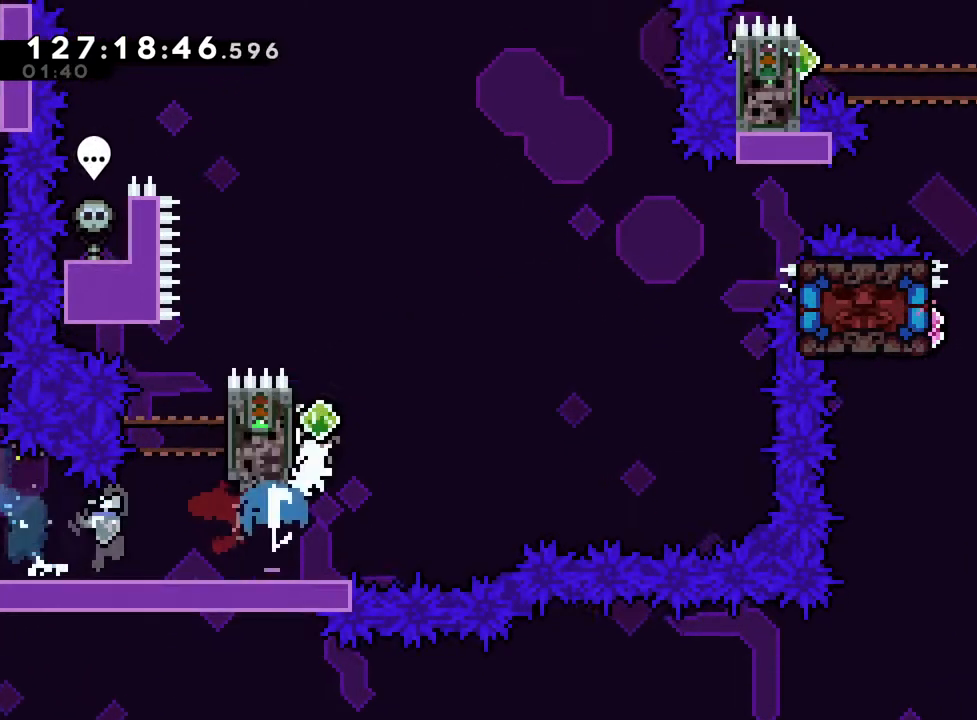
{"buttons": ["B"], "left_stick": "right", "right_stick": "center", "events": [[33, "Y", "up"], [83, "B", "up"], [133, "B", "down"], [233, "left_stick", "right"]]}
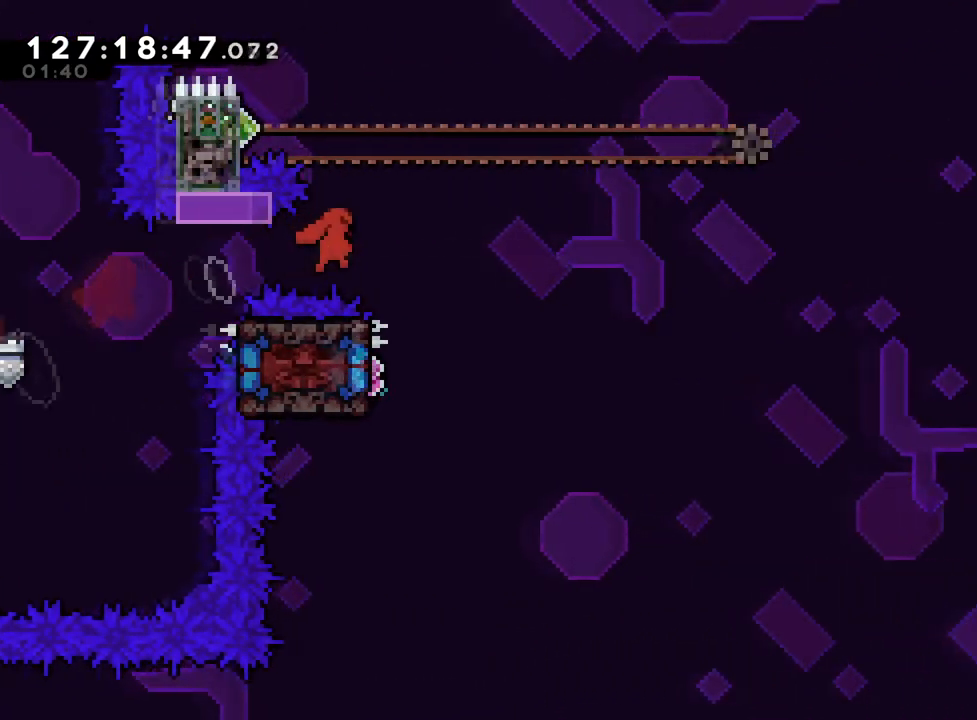
{"buttons": ["Y"], "left_stick": "left", "right_stick": "center", "events": [[50, "left_stick", "center"], [117, "B", "up"], [167, "left_stick", "left"], [401, "Y", "down"]]}
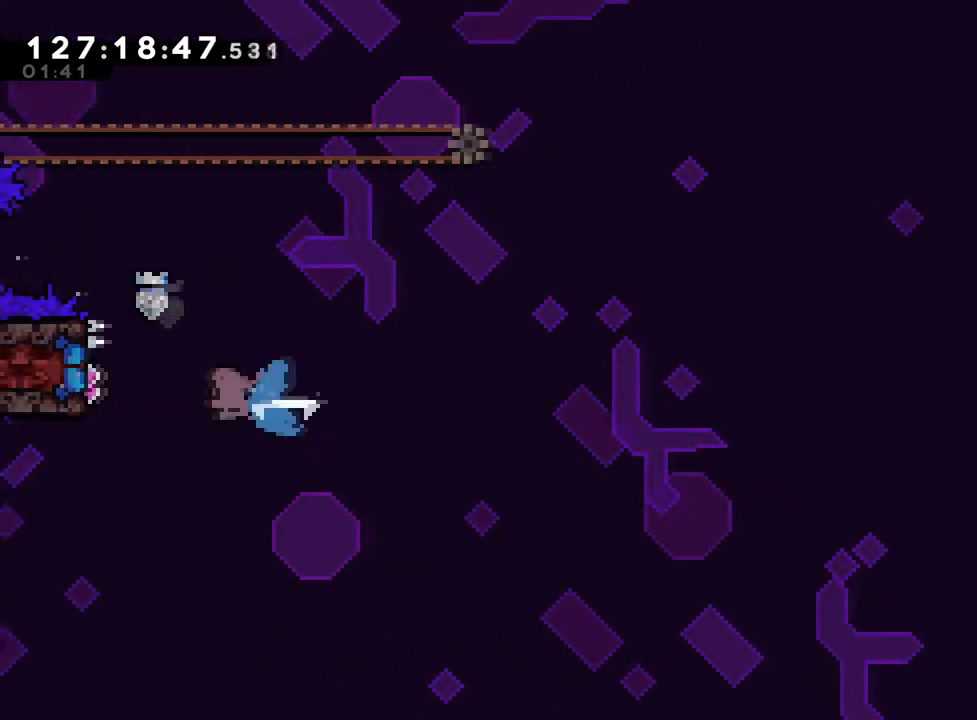
{"buttons": [], "left_stick": "center", "right_stick": "center", "events": [[317, "Y", "up"], [317, "left_stick", "center"]]}
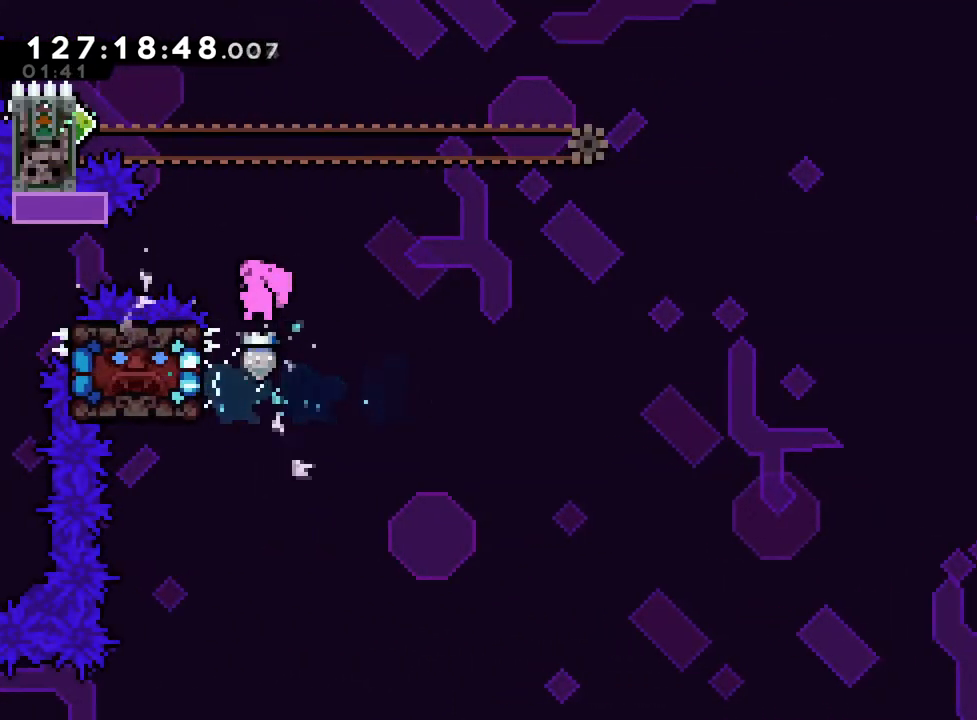
{"buttons": [], "left_stick": "center", "right_stick": "center", "events": [[67, "left_stick", "up"], [84, "Y", "down"], [267, "Y", "up"], [334, "left_stick", "center"]]}
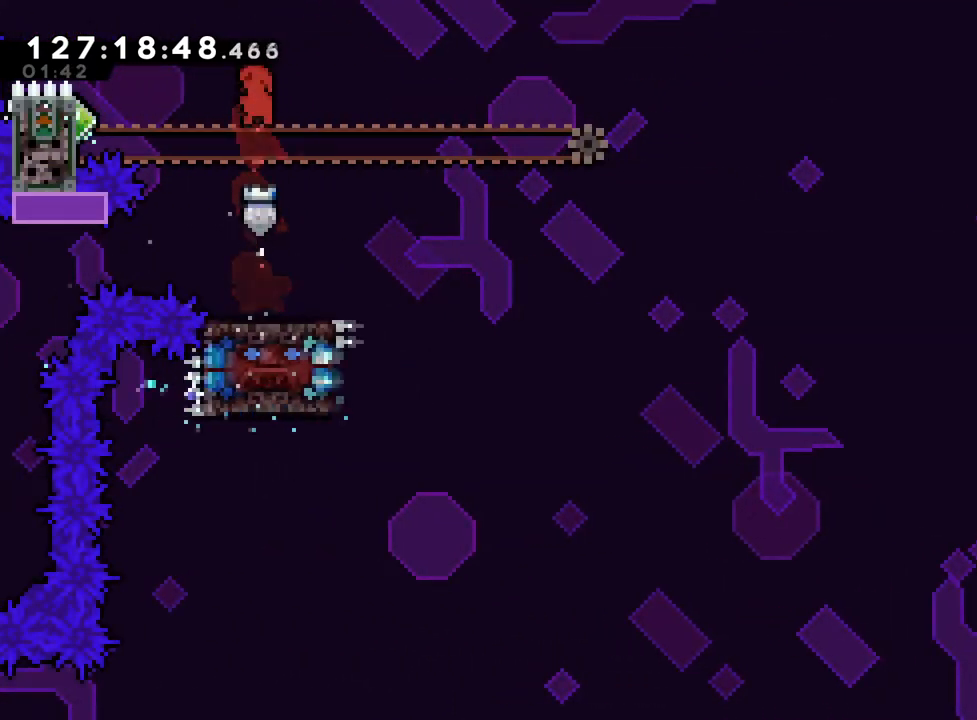
{"buttons": ["R1"], "left_stick": "center", "right_stick": "center", "events": [[33, "left_stick", "left"], [100, "Y", "down"], [150, "right_stick", "down-left"], [300, "R1", "down"], [317, "right_stick", "center"], [333, "Y", "up"], [434, "left_stick", "center"]]}
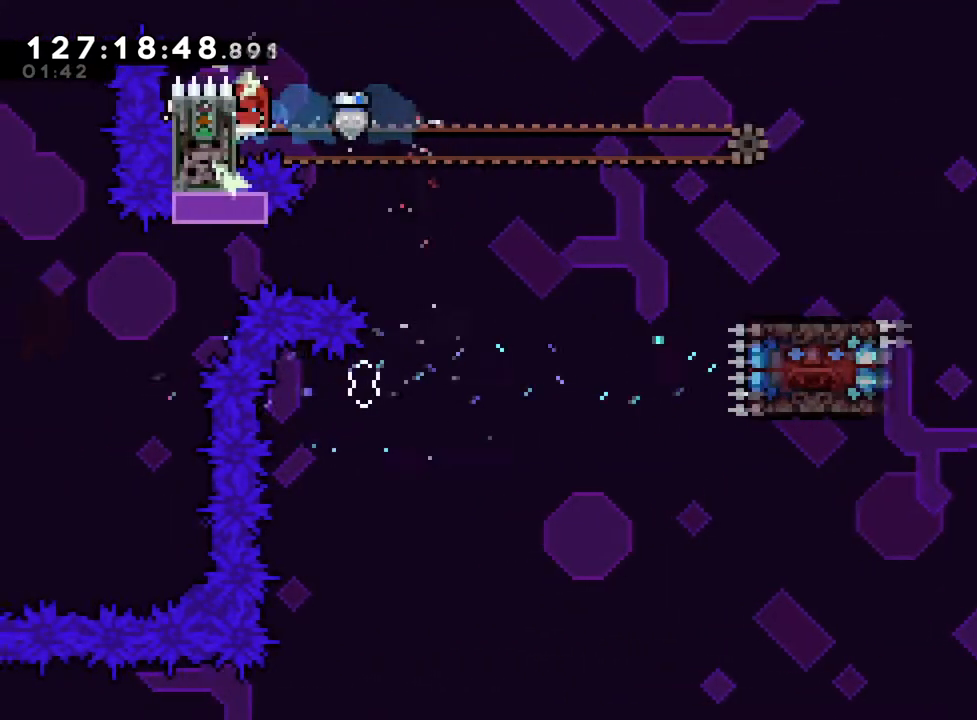
{"buttons": ["R1"], "left_stick": "center", "right_stick": "center", "events": []}
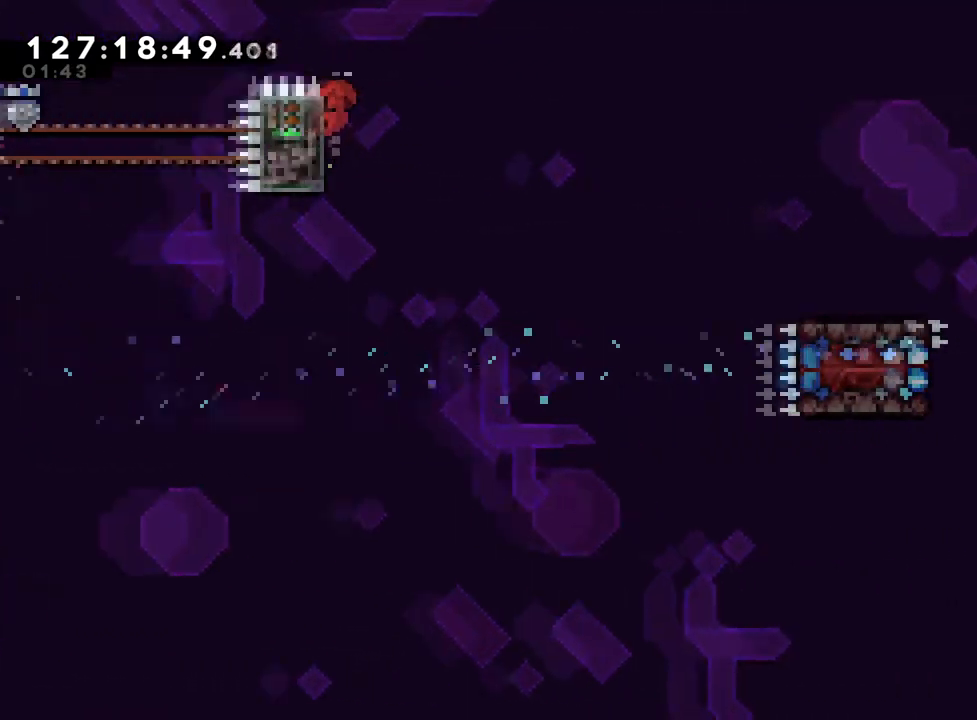
{"buttons": ["R1"], "left_stick": "down-right", "right_stick": "center", "events": [[67, "left_stick", "down-right"], [133, "B", "down"], [183, "Y", "down"], [384, "Y", "up"], [417, "B", "up"]]}
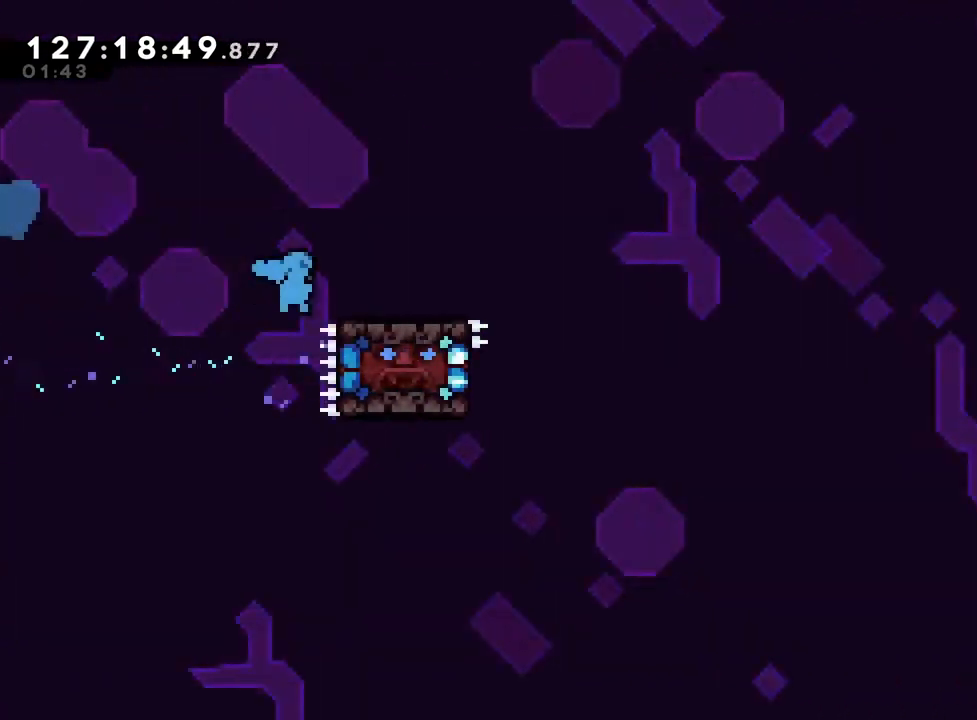
{"buttons": ["R1"], "left_stick": "down-right", "right_stick": "center", "events": [[134, "B", "down"], [217, "Y", "down"], [367, "Y", "up"], [417, "B", "up"]]}
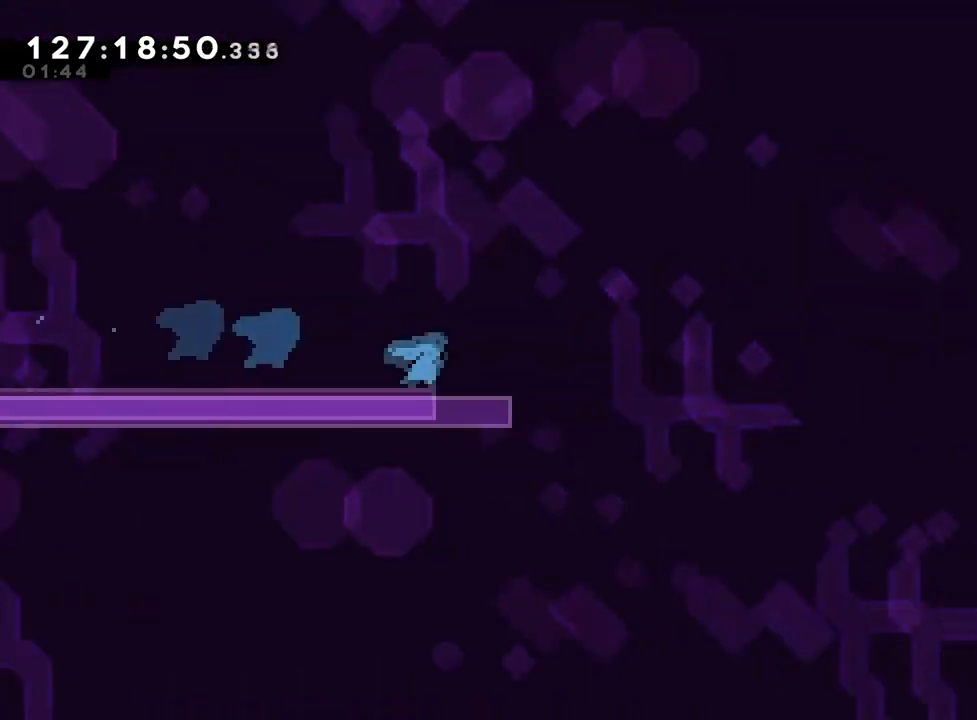
{"buttons": ["R1"], "left_stick": "right", "right_stick": "center", "events": [[16, "B", "down"], [133, "Y", "down"], [283, "Y", "up"], [350, "B", "up"], [500, "left_stick", "right"]]}
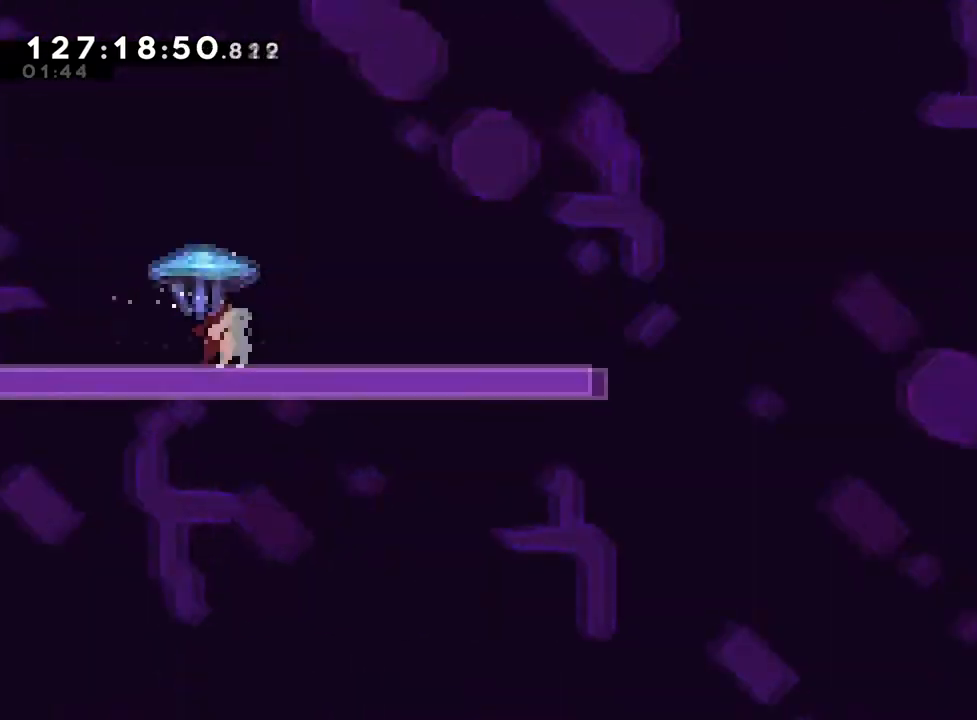
{"buttons": ["R1"], "left_stick": "right", "right_stick": "center", "events": []}
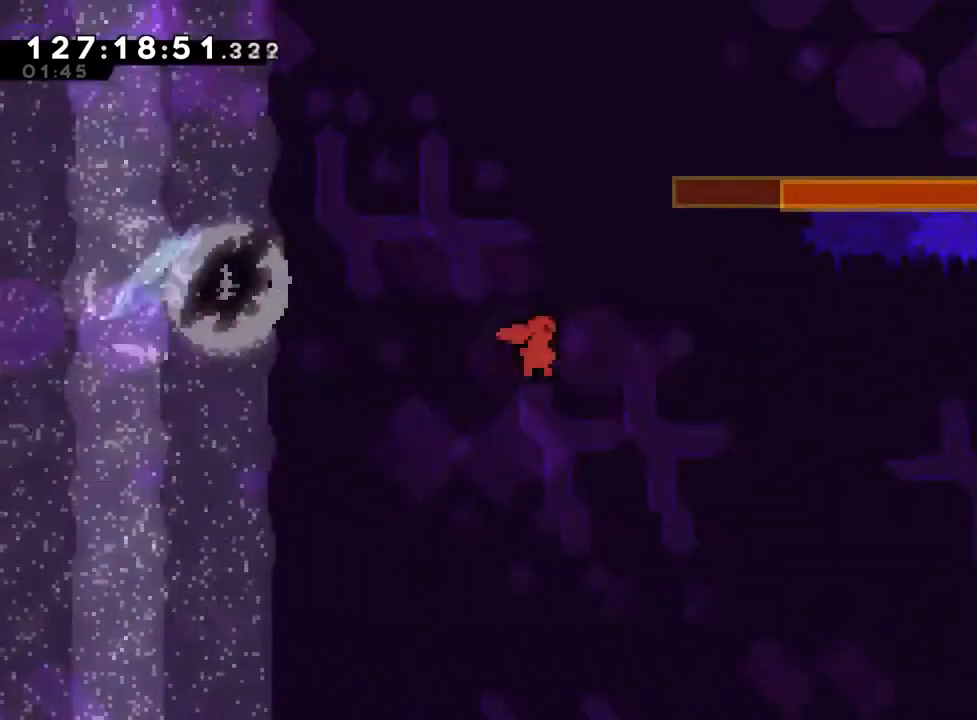
{"buttons": ["B", "R1"], "left_stick": "right", "right_stick": "center", "events": [[417, "B", "down"]]}
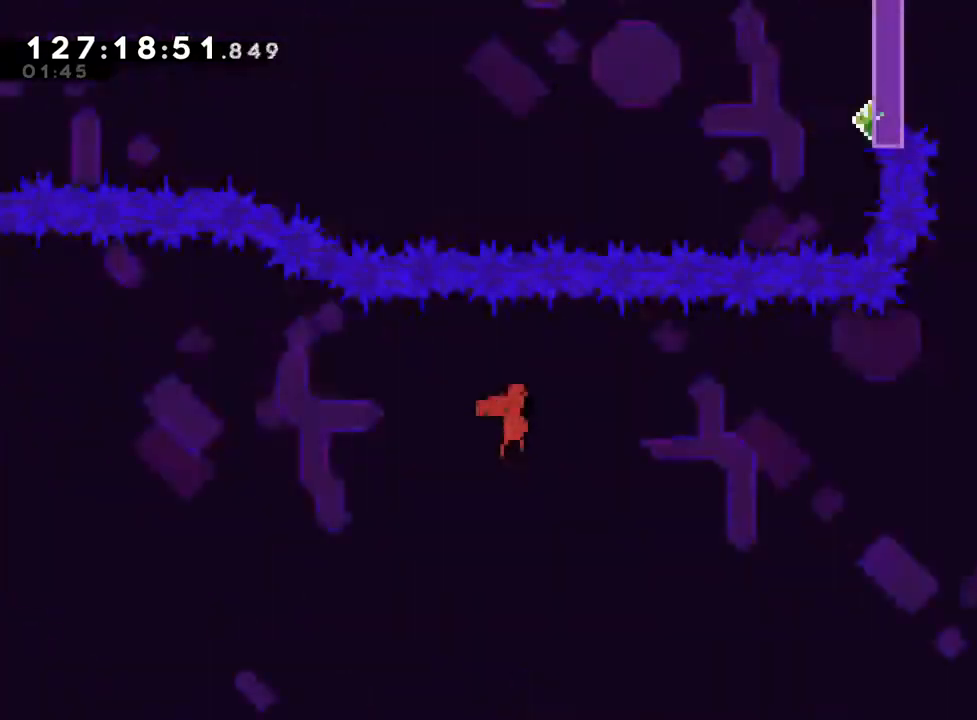
{"buttons": ["B", "R1"], "left_stick": "up-right", "right_stick": "center", "events": [[284, "left_stick", "up-right"]]}